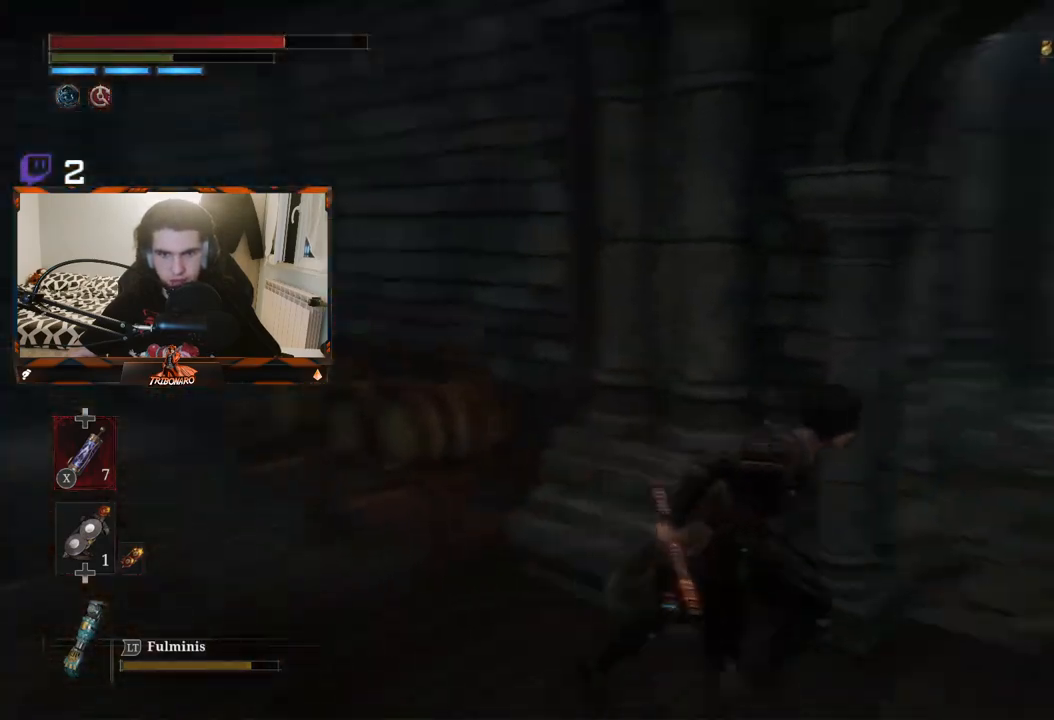
Gameplay with a controller (Xbox layout); each line is a JSON object with the inputs held at the frame after it. "events" lists button and stick changes between this image and that frame as [ms after this image, input, new state], when the widget could be followed in between.
{"buttons": ["B"], "left_stick": "up", "right_stick": "center", "events": [[33, "left_stick", "right"], [150, "left_stick", "up-right"], [183, "right_stick", "center"], [317, "left_stick", "up"]]}
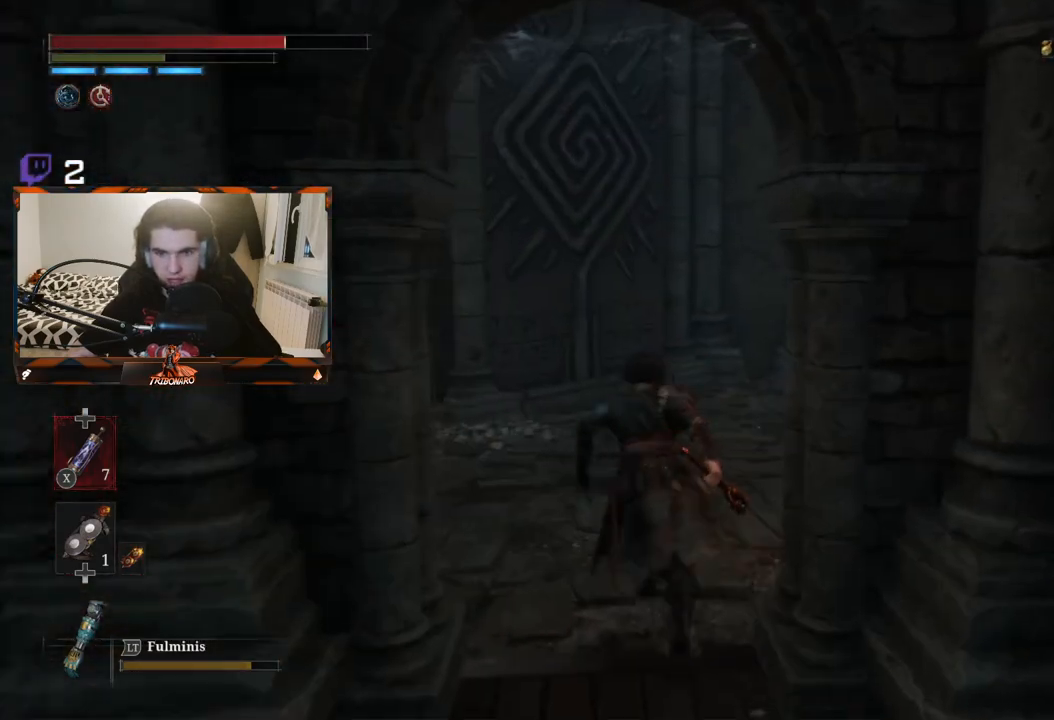
{"buttons": ["B"], "left_stick": "up-right", "right_stick": "right", "events": [[150, "left_stick", "up-right"], [217, "right_stick", "right"]]}
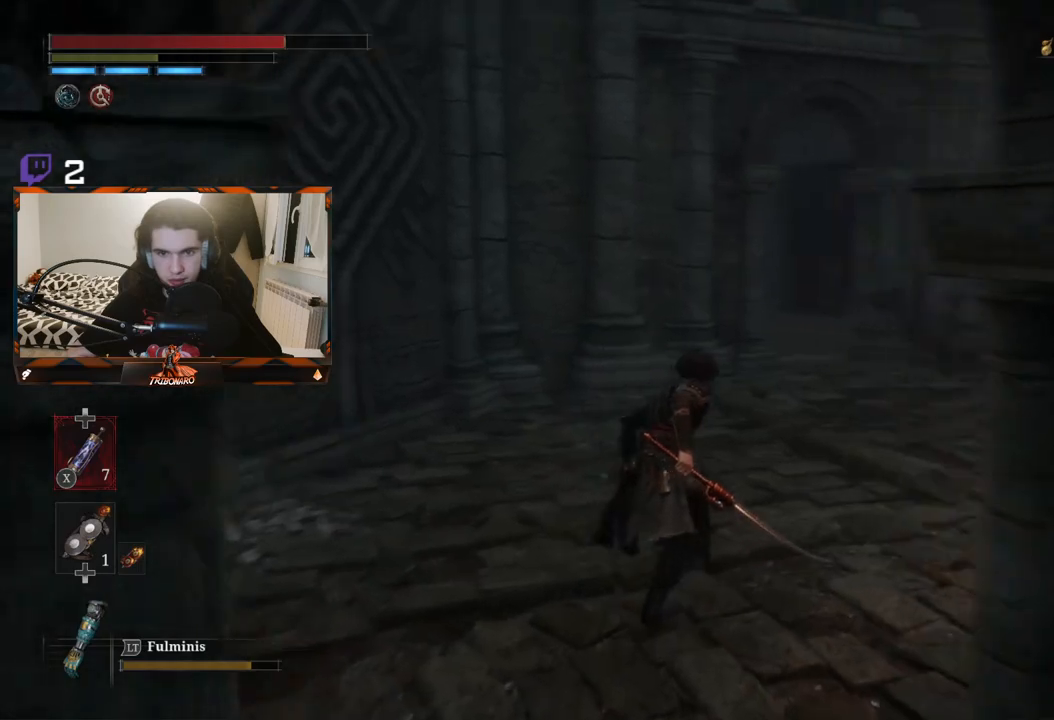
{"buttons": ["B"], "left_stick": "up-right", "right_stick": "center", "events": [[133, "right_stick", "center"]]}
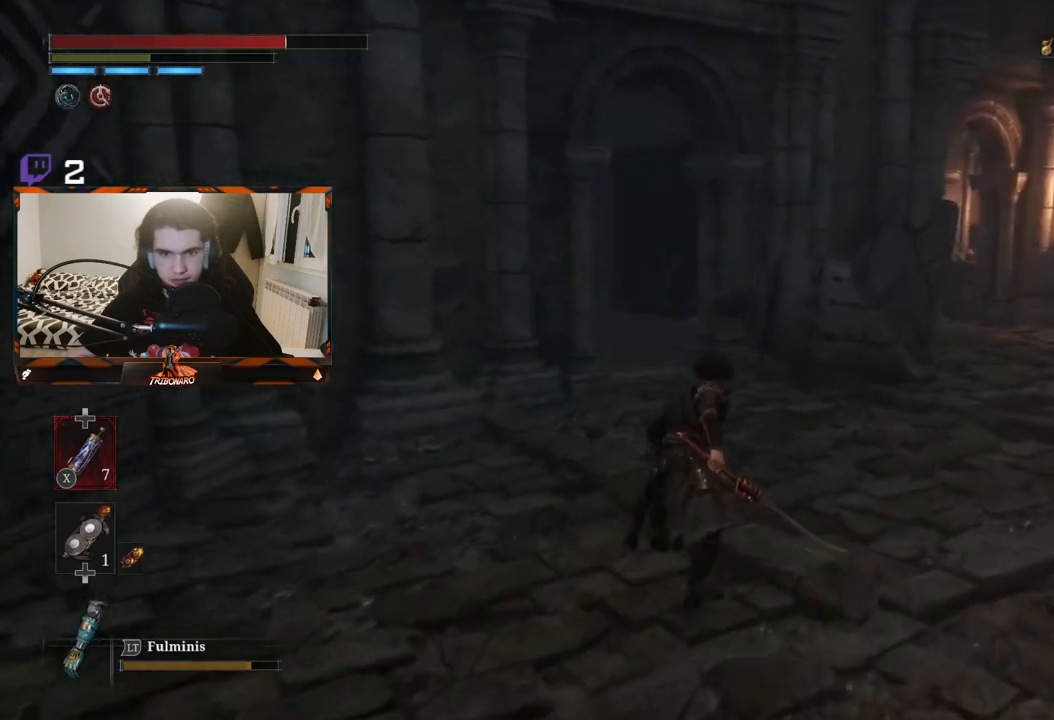
{"buttons": ["B"], "left_stick": "up", "right_stick": "center", "events": [[83, "right_stick", "right"], [467, "left_stick", "up"], [500, "right_stick", "center"]]}
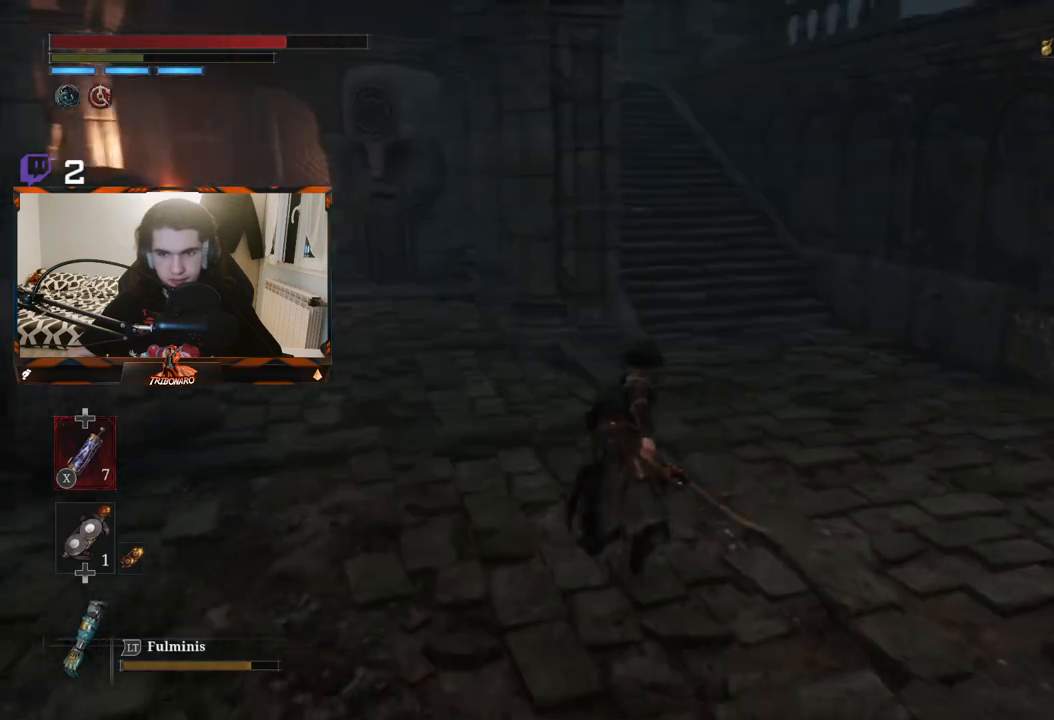
{"buttons": ["B"], "left_stick": "up", "right_stick": "center", "events": []}
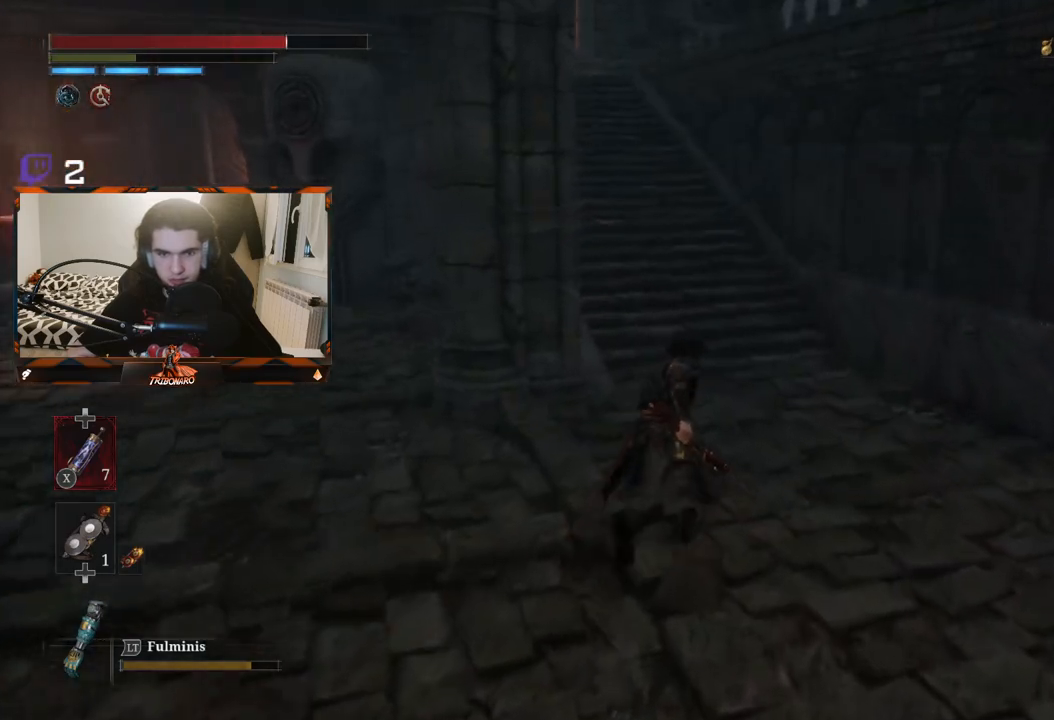
{"buttons": ["B"], "left_stick": "up", "right_stick": "center", "events": []}
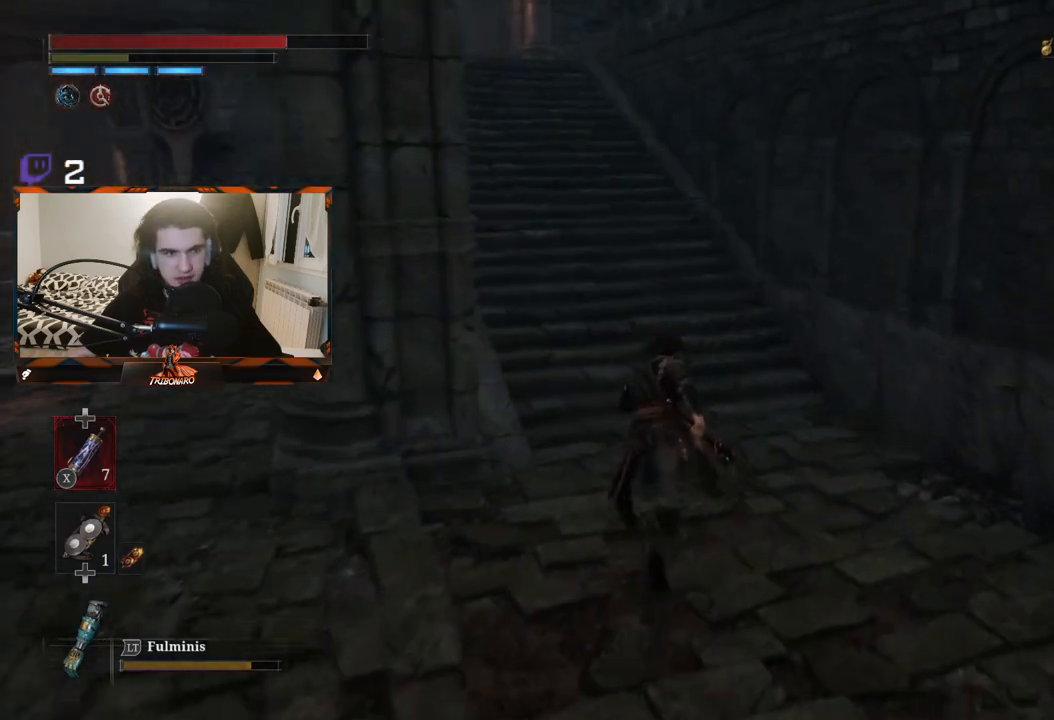
{"buttons": ["B"], "left_stick": "up", "right_stick": "up-right", "events": [[317, "right_stick", "up-right"]]}
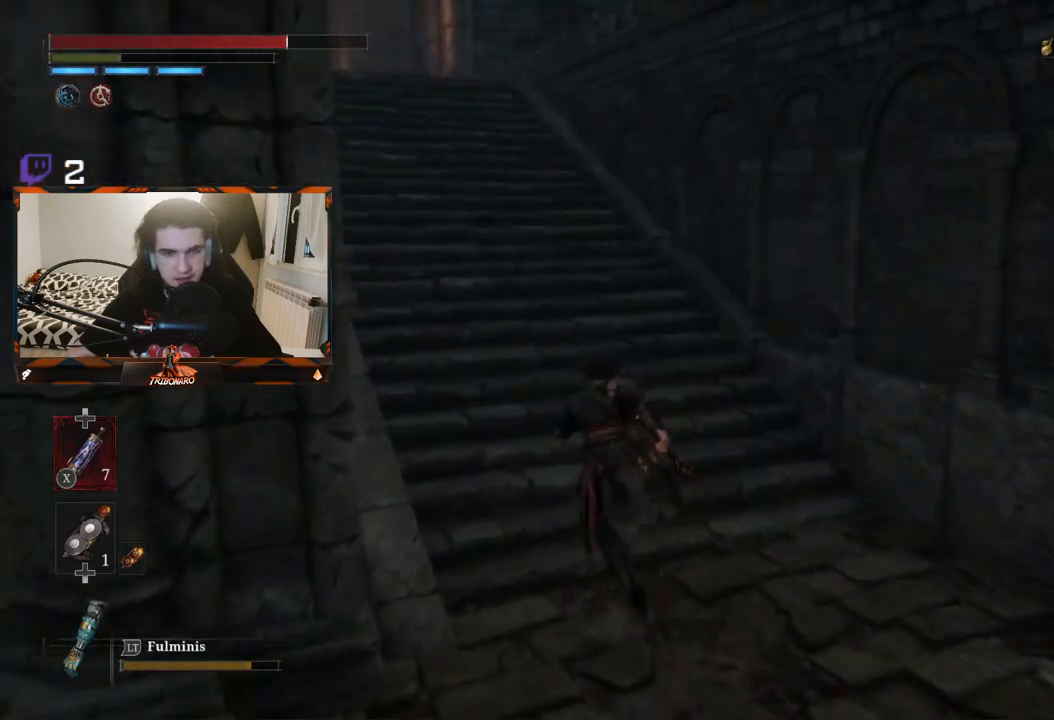
{"buttons": ["B"], "left_stick": "up-left", "right_stick": "center", "events": [[67, "left_stick", "up-left"], [83, "right_stick", "center"]]}
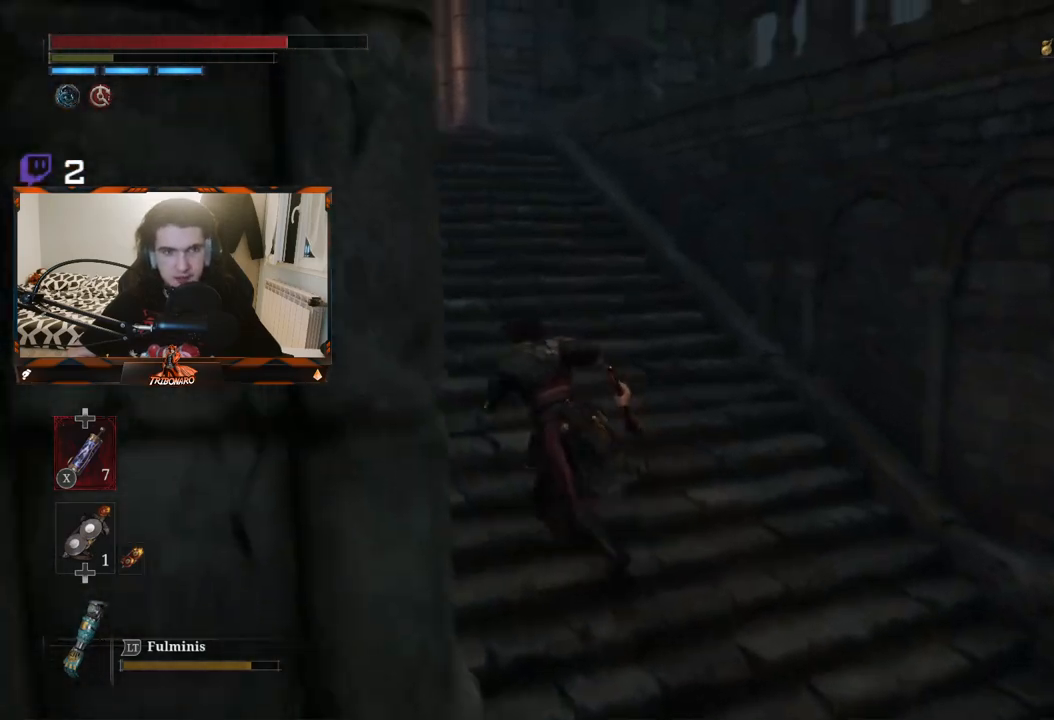
{"buttons": [], "left_stick": "up", "right_stick": "center", "events": [[233, "B", "up"], [483, "left_stick", "up"]]}
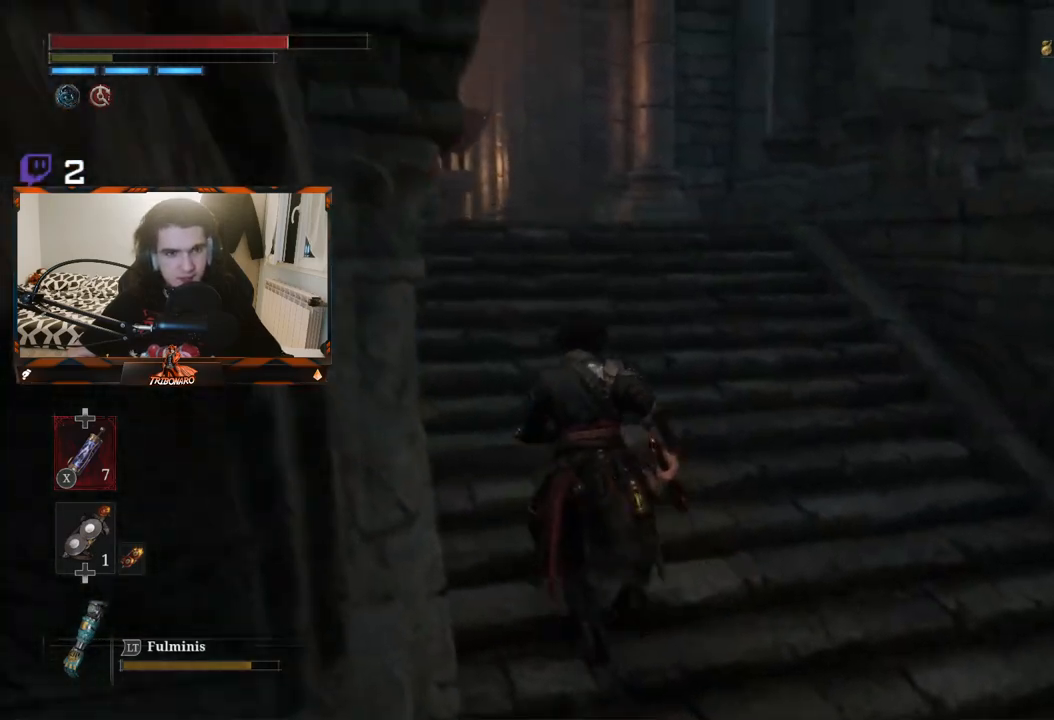
{"buttons": [], "left_stick": "up", "right_stick": "right", "events": [[500, "right_stick", "right"]]}
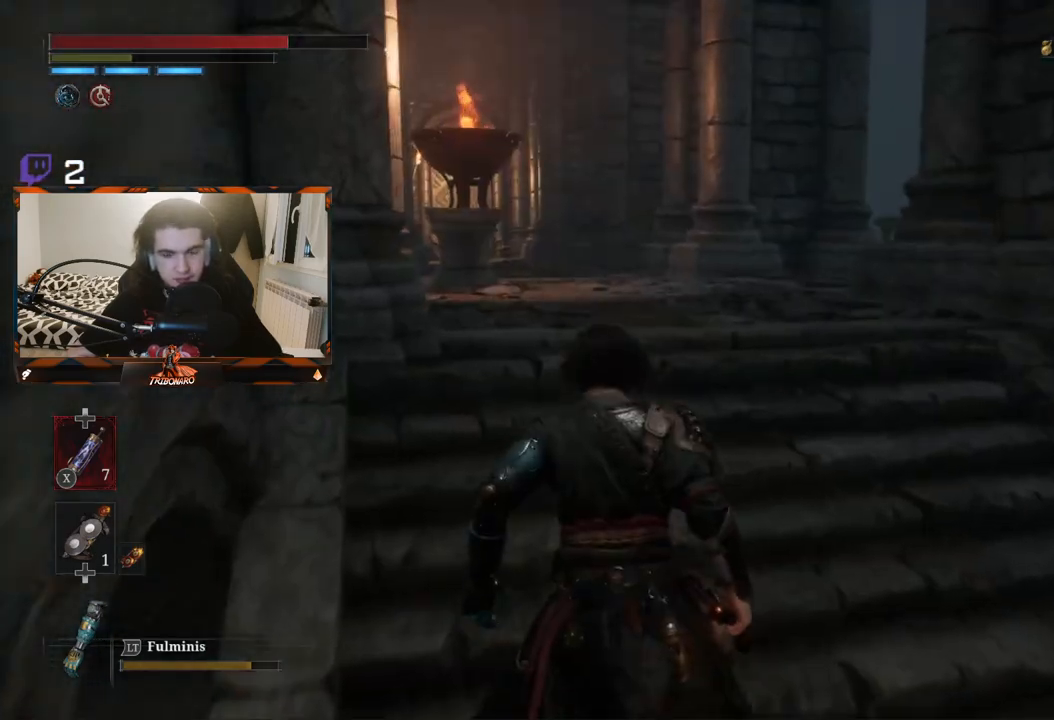
{"buttons": [], "left_stick": "up-left", "right_stick": "right", "events": [[500, "left_stick", "up-left"]]}
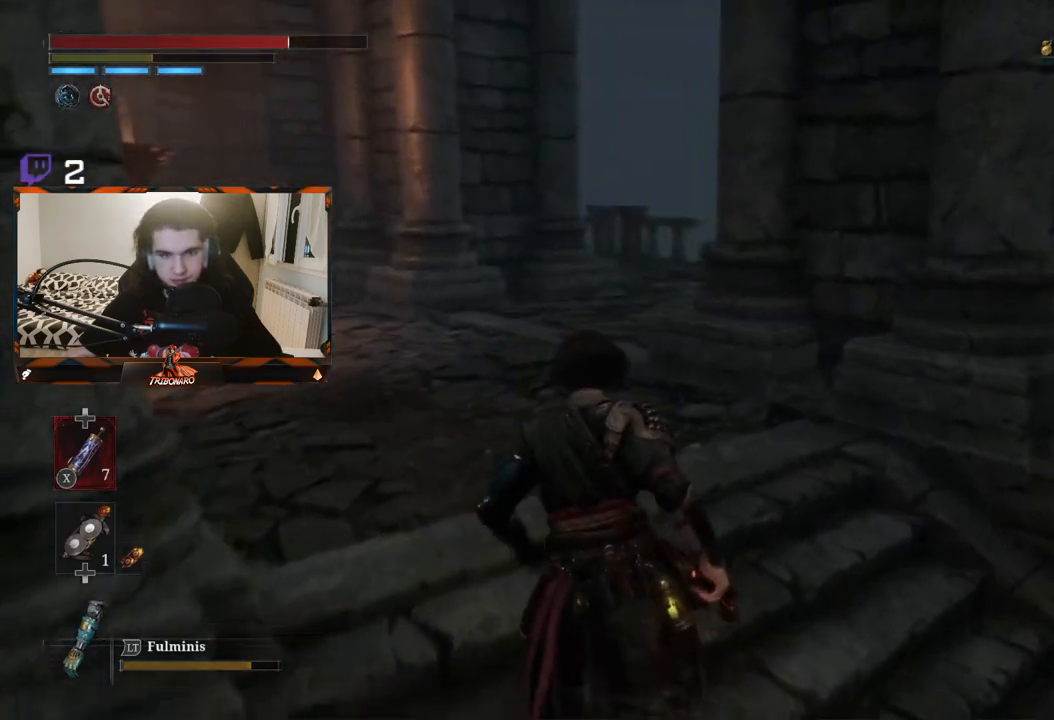
{"buttons": [], "left_stick": "up-left", "right_stick": "center", "events": [[300, "right_stick", "center"]]}
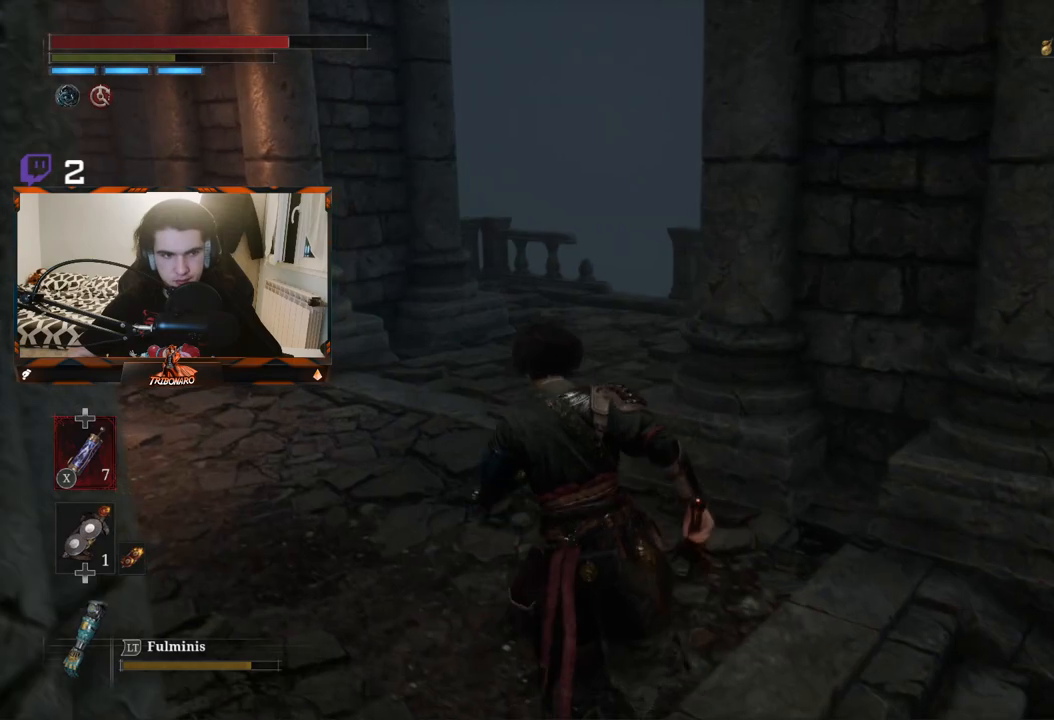
{"buttons": [], "left_stick": "up", "right_stick": "down-left", "events": [[233, "right_stick", "left"], [300, "left_stick", "up"], [350, "right_stick", "down-left"]]}
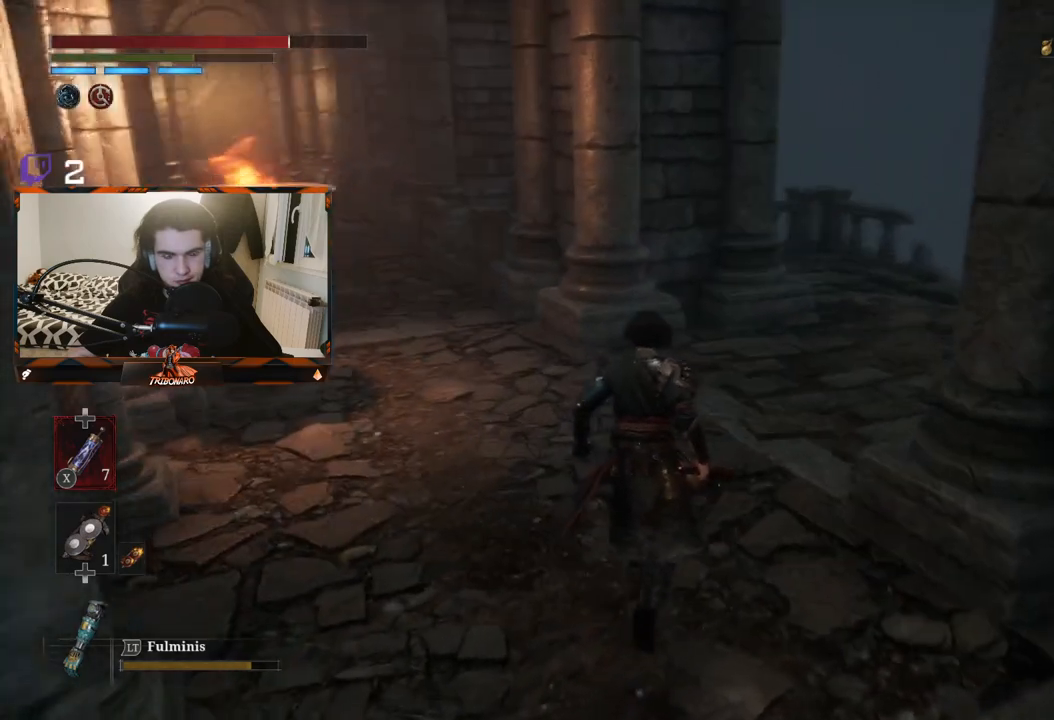
{"buttons": [], "left_stick": "center", "right_stick": "center", "events": [[17, "right_stick", "center"], [217, "right_stick", "left"], [400, "left_stick", "center"], [450, "right_stick", "center"]]}
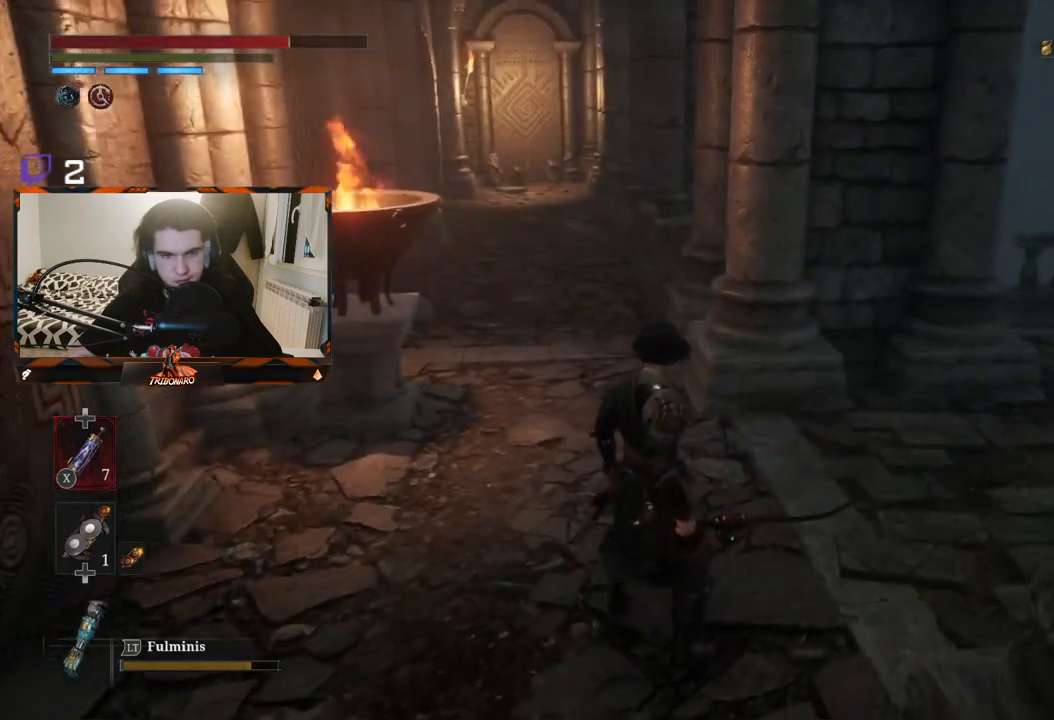
{"buttons": [], "left_stick": "up", "right_stick": "right", "events": [[333, "left_stick", "up"], [333, "right_stick", "right"]]}
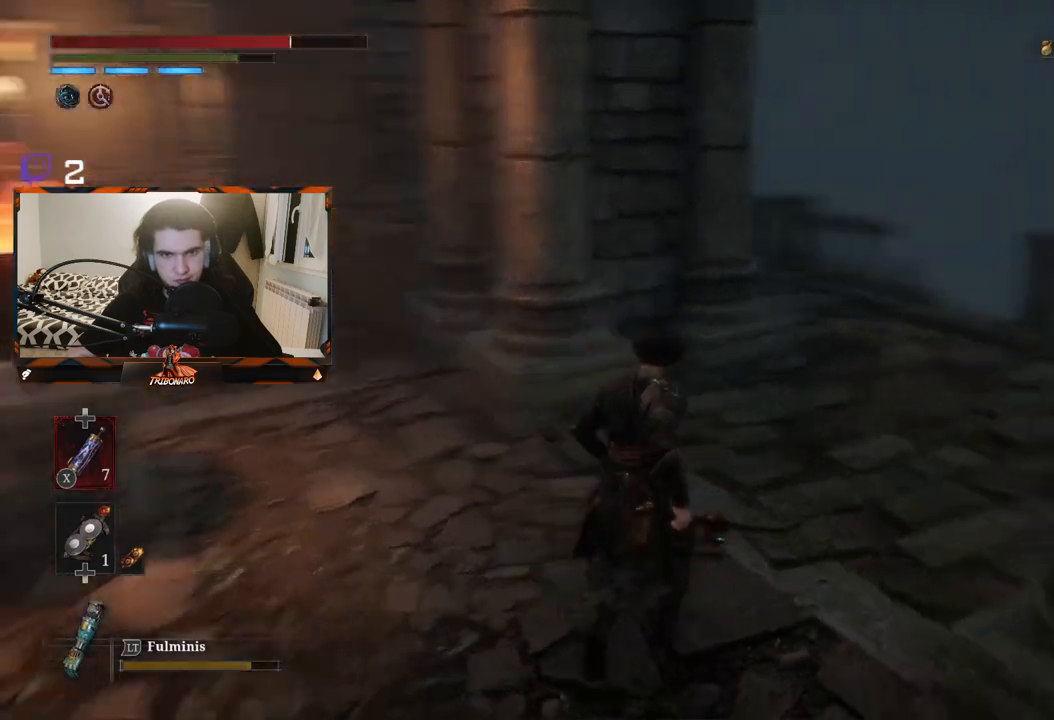
{"buttons": [], "left_stick": "up-left", "right_stick": "right", "events": [[300, "left_stick", "up-left"]]}
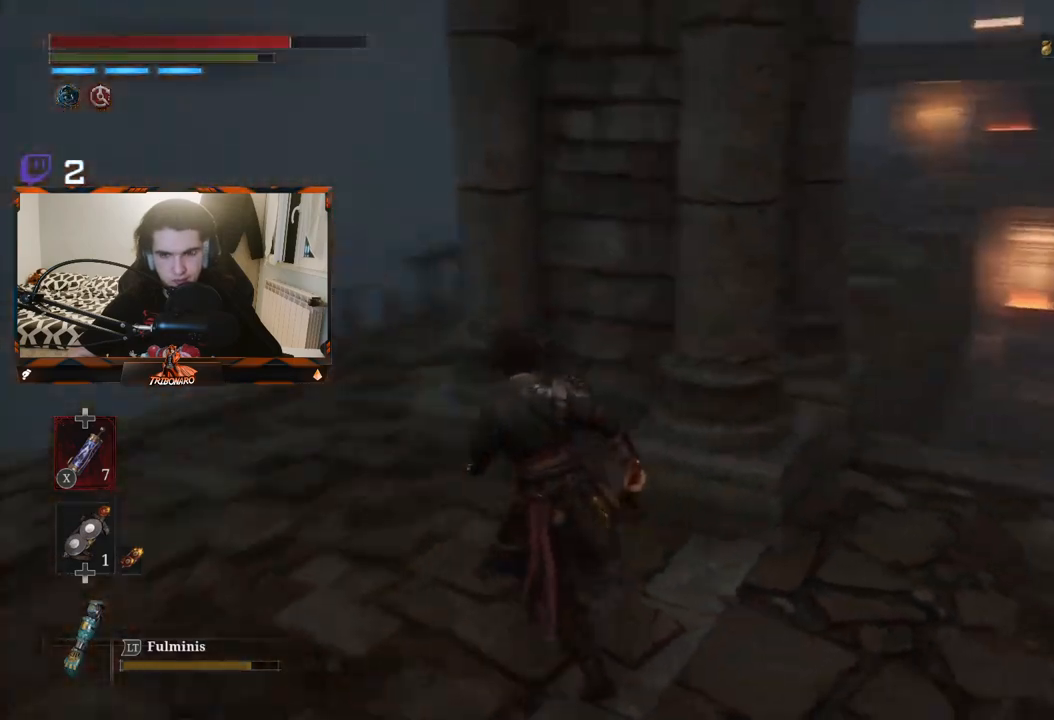
{"buttons": [], "left_stick": "up-left", "right_stick": "center", "events": [[117, "right_stick", "center"]]}
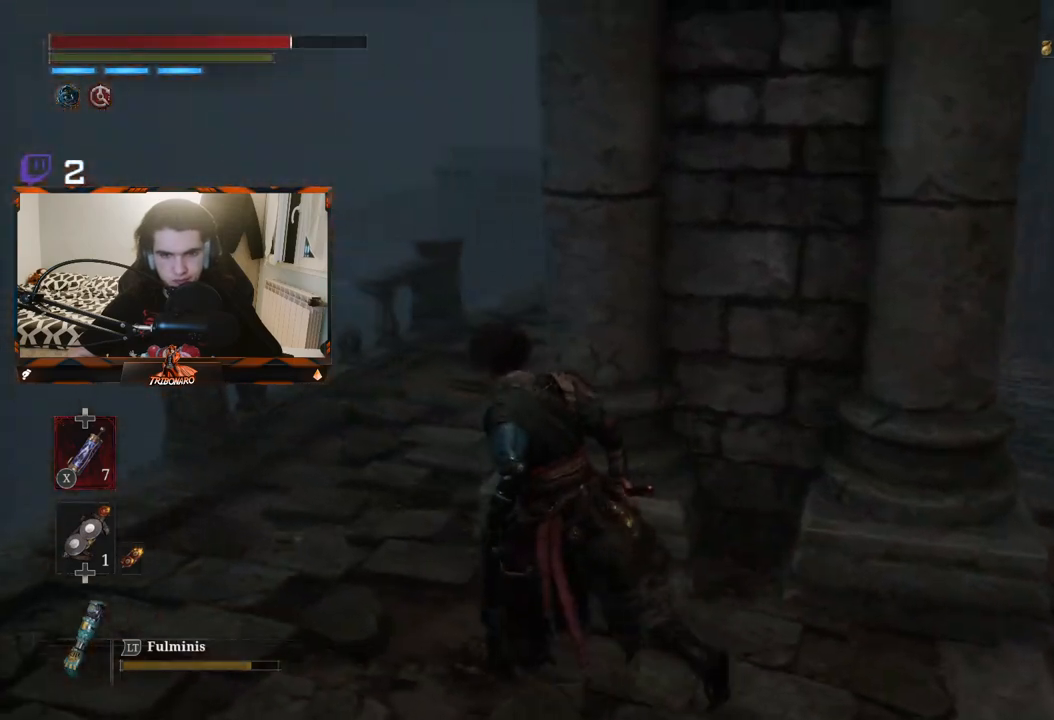
{"buttons": [], "left_stick": "up-left", "right_stick": "center", "events": [[17, "right_stick", "right"], [467, "right_stick", "center"]]}
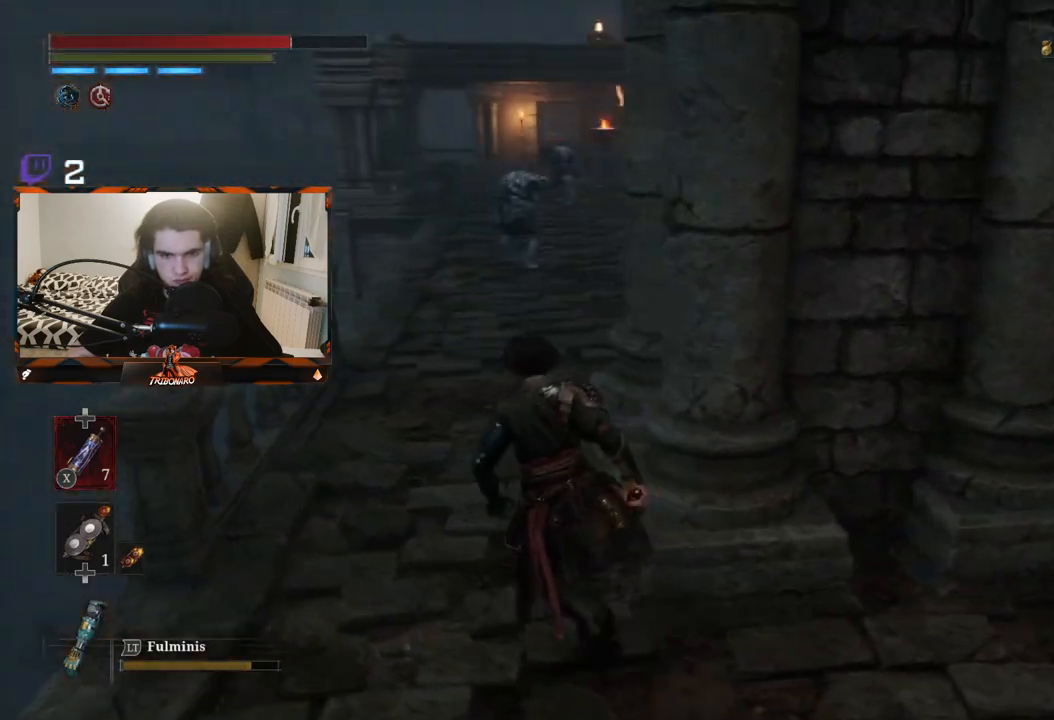
{"buttons": [], "left_stick": "up", "right_stick": "center", "events": [[433, "left_stick", "up"]]}
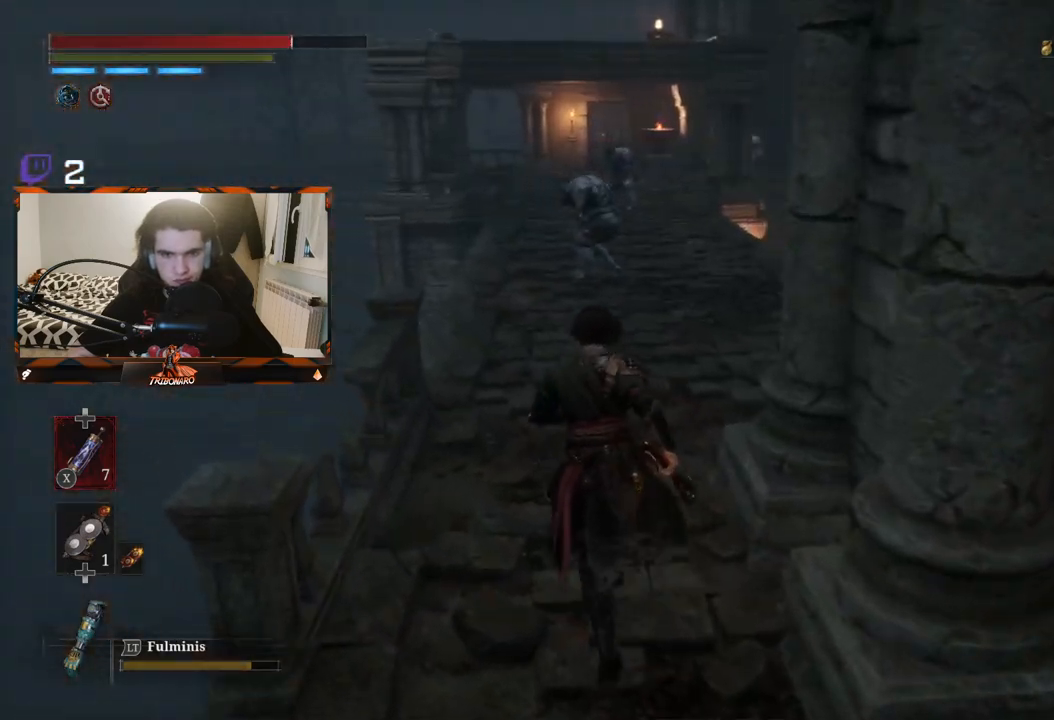
{"buttons": [], "left_stick": "up", "right_stick": "center", "events": []}
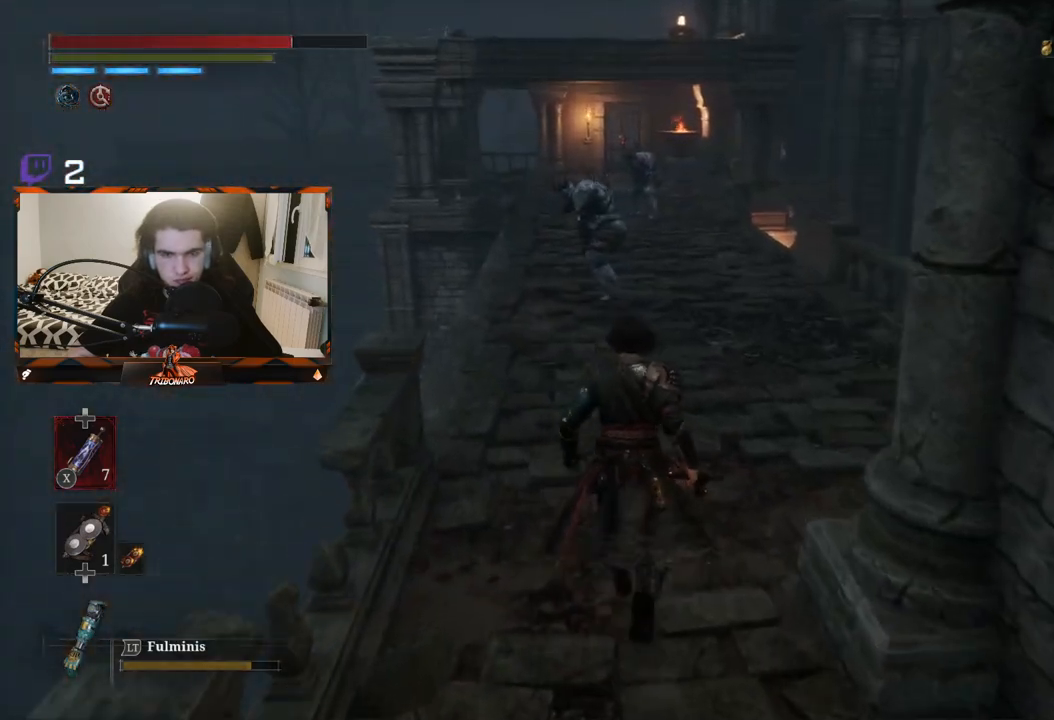
{"buttons": [], "left_stick": "up", "right_stick": "center", "events": []}
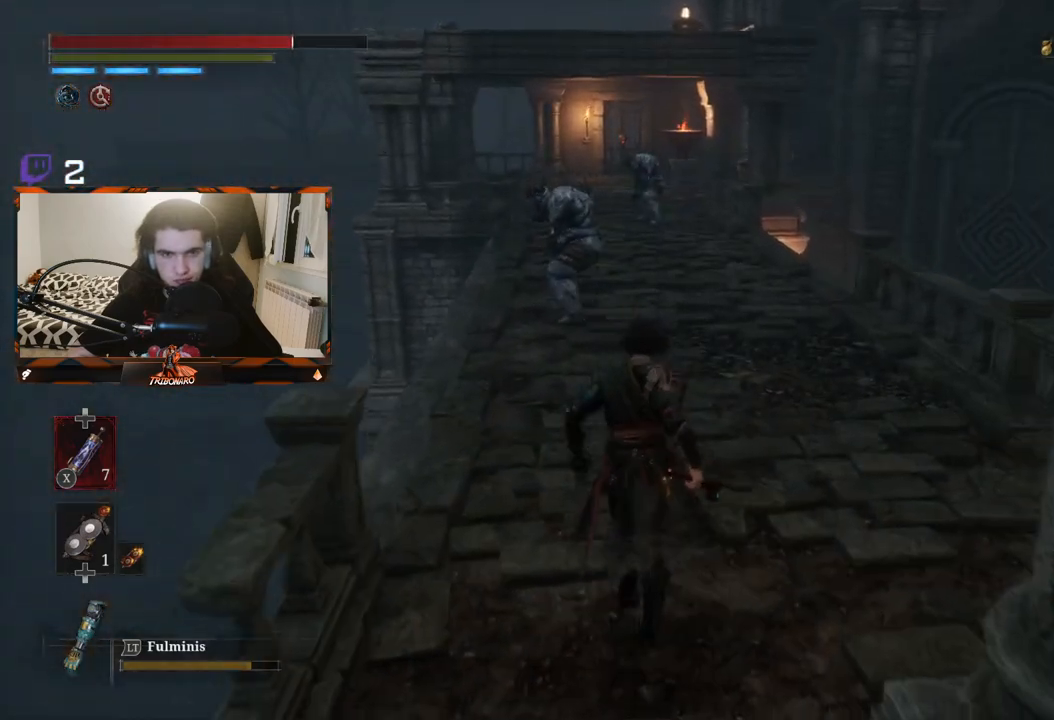
{"buttons": [], "left_stick": "up", "right_stick": "center", "events": []}
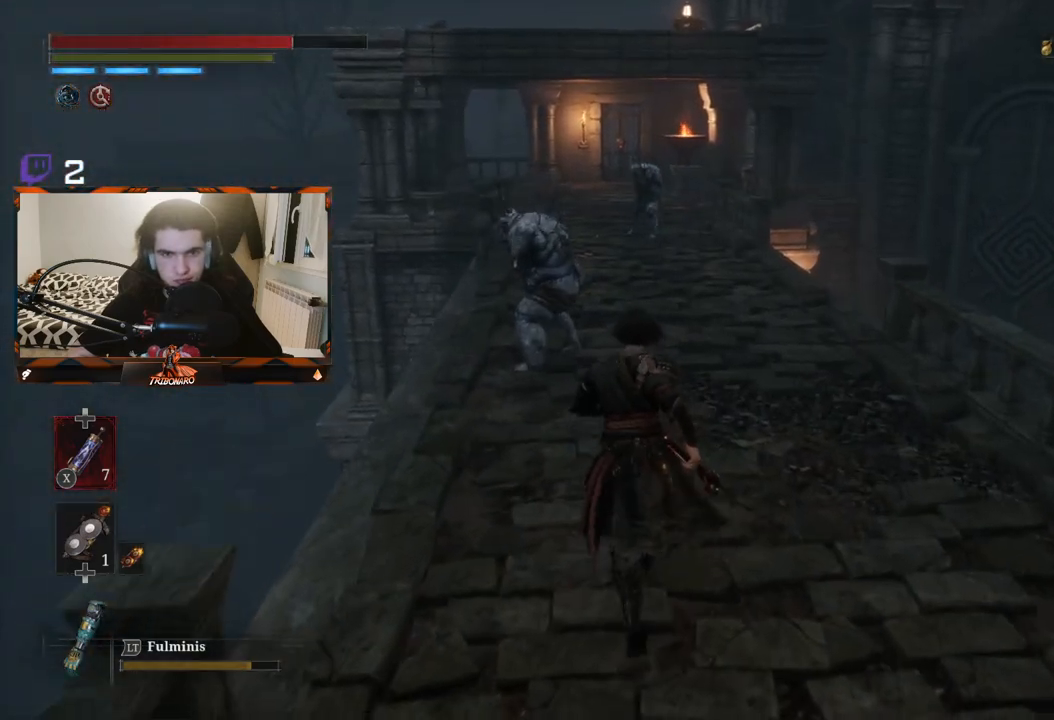
{"buttons": [], "left_stick": "up", "right_stick": "center", "events": []}
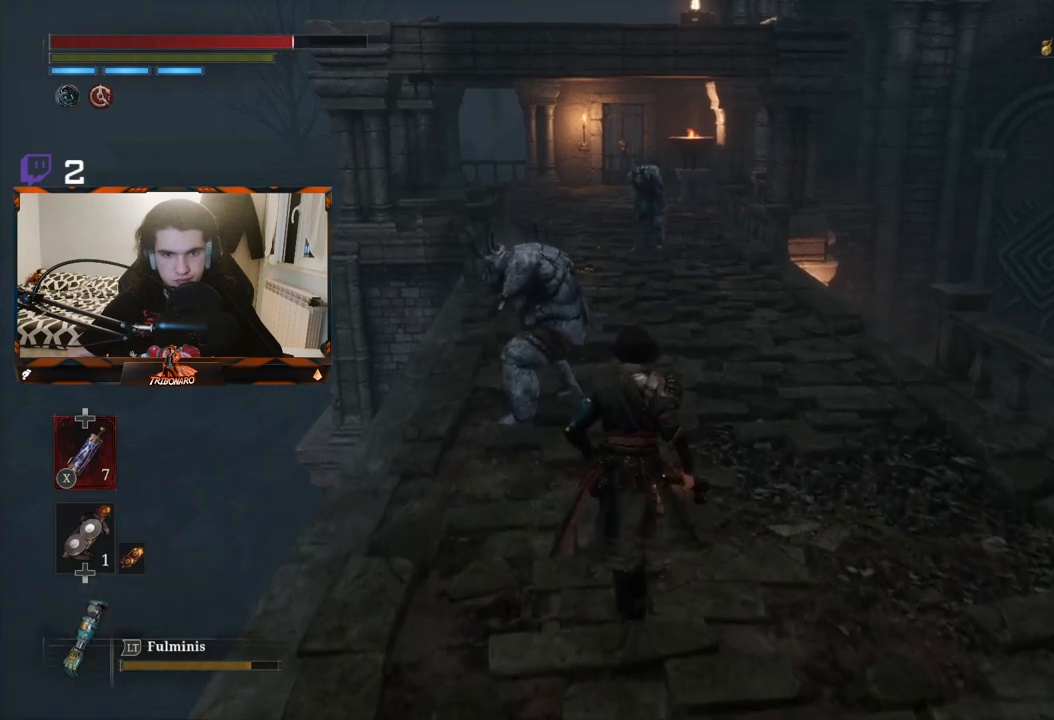
{"buttons": [], "left_stick": "up", "right_stick": "center", "events": []}
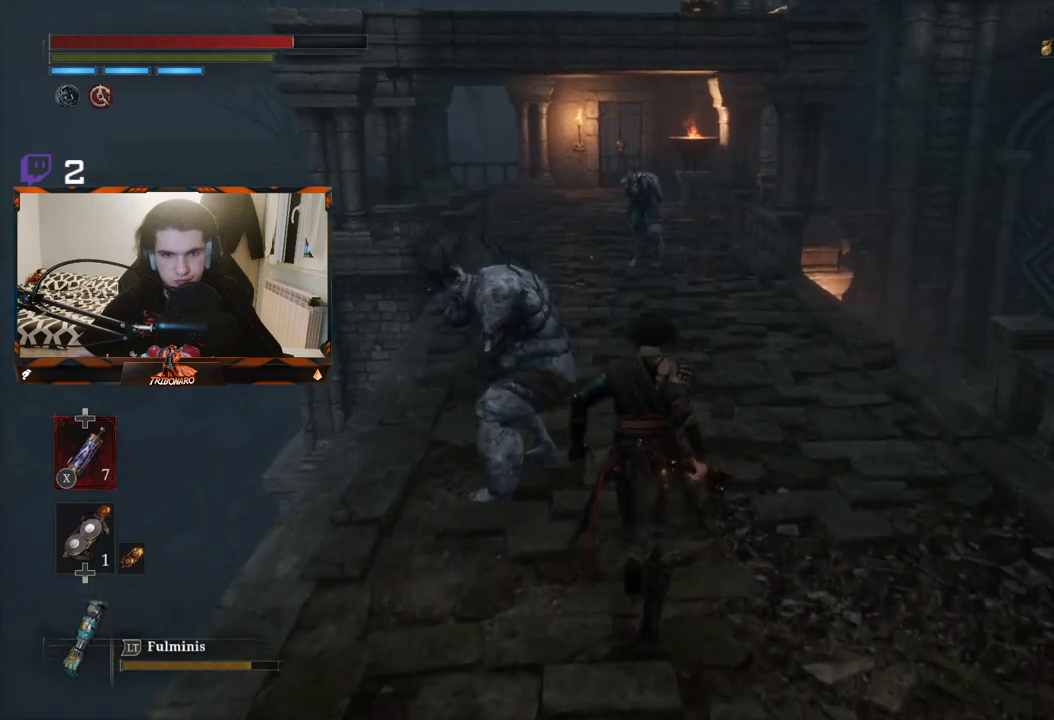
{"buttons": [], "left_stick": "up-left", "right_stick": "center", "events": [[433, "left_stick", "up-left"]]}
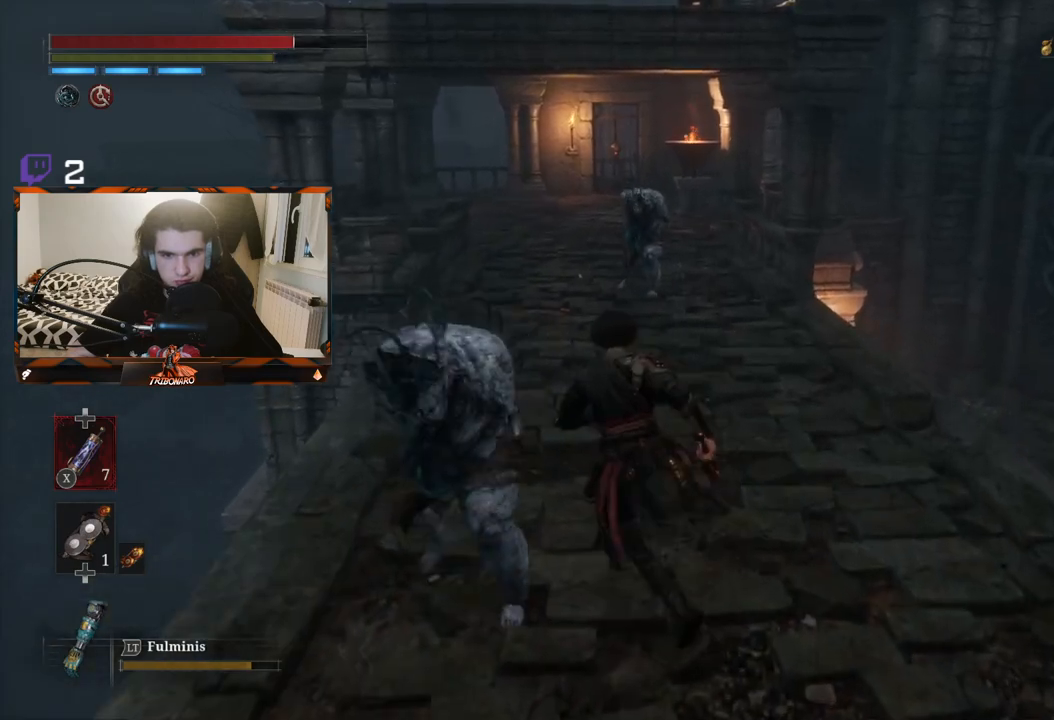
{"buttons": ["B"], "left_stick": "up-left", "right_stick": "center", "events": [[483, "B", "down"]]}
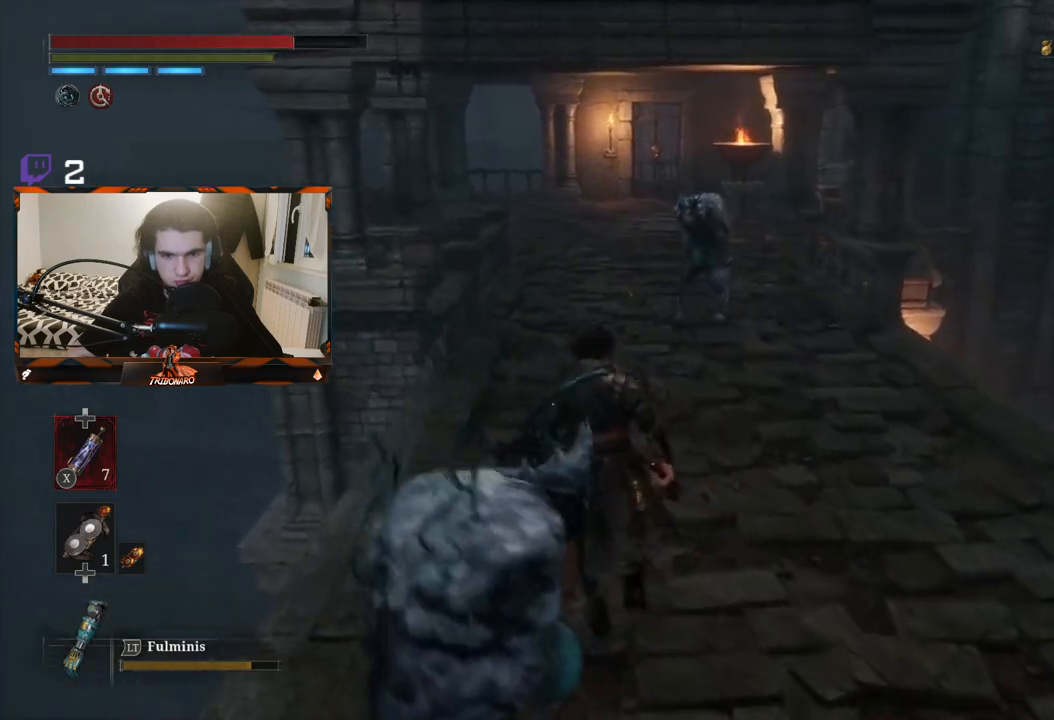
{"buttons": ["B"], "left_stick": "up", "right_stick": "center", "events": [[367, "left_stick", "up"]]}
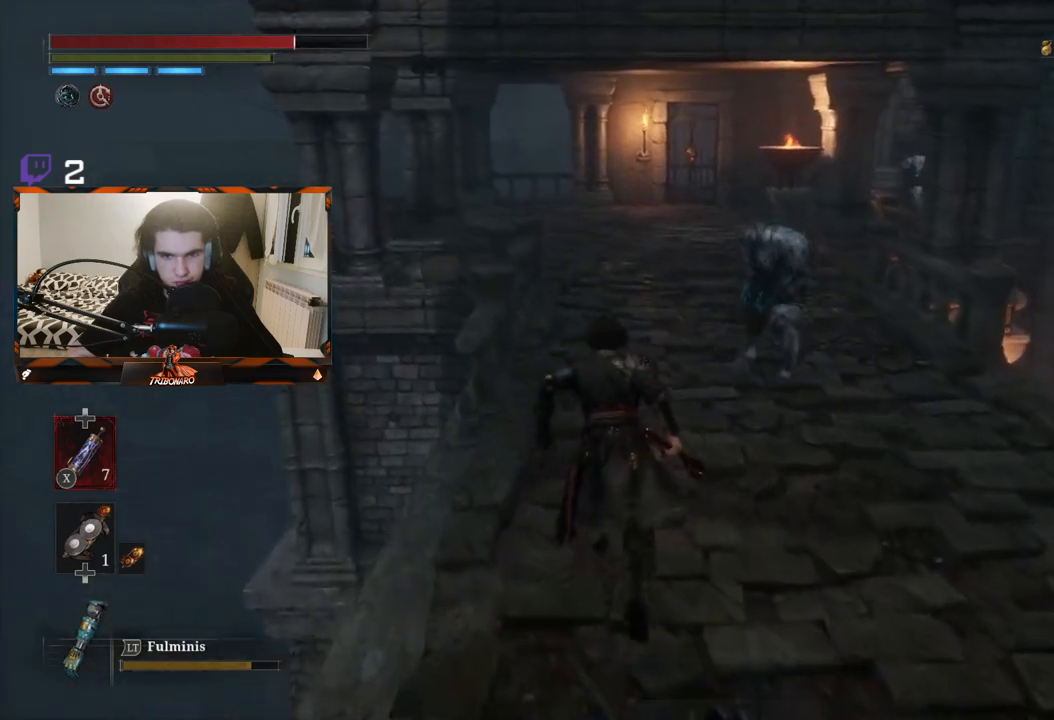
{"buttons": ["B"], "left_stick": "up", "right_stick": "center", "events": []}
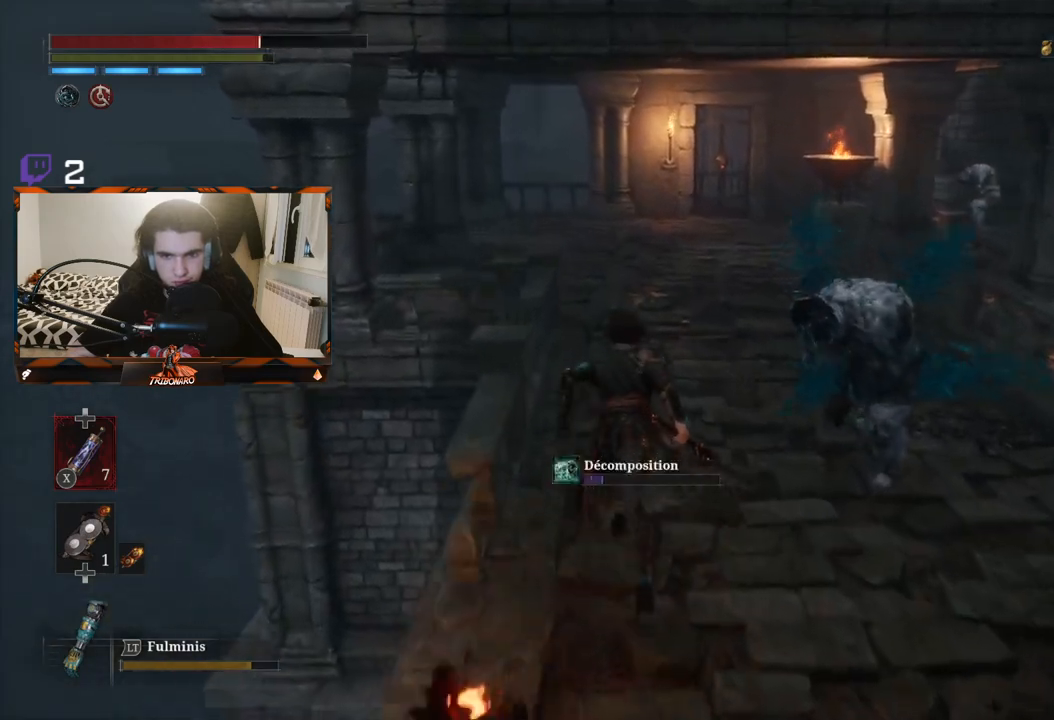
{"buttons": ["B"], "left_stick": "up", "right_stick": "center", "events": []}
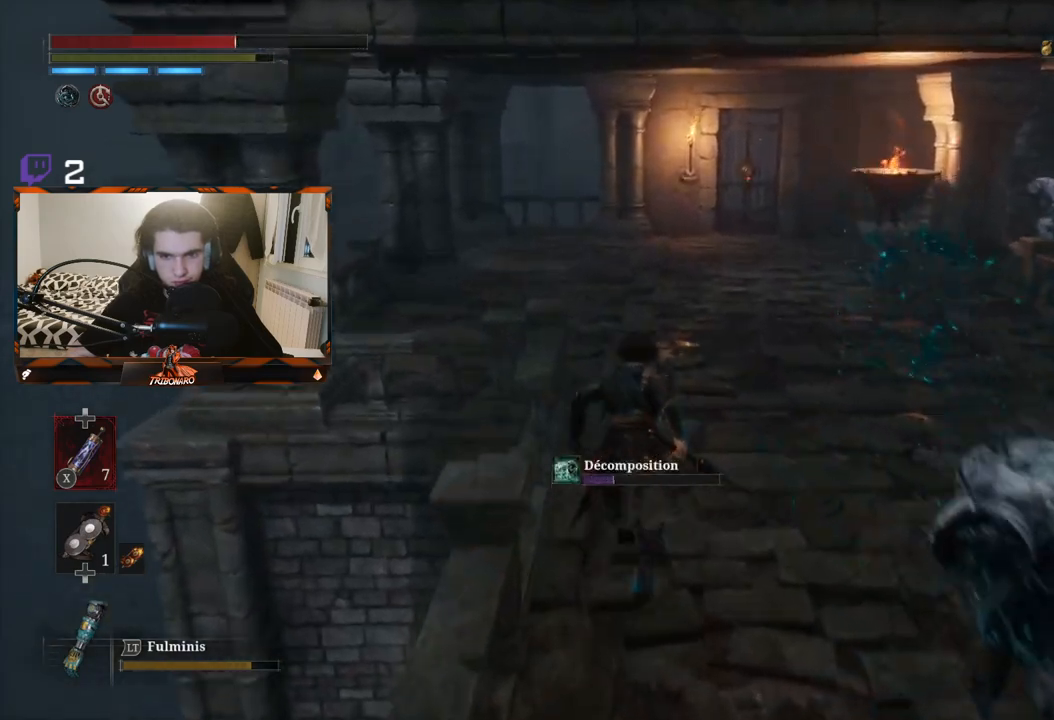
{"buttons": ["B"], "left_stick": "up", "right_stick": "right", "events": [[250, "right_stick", "right"]]}